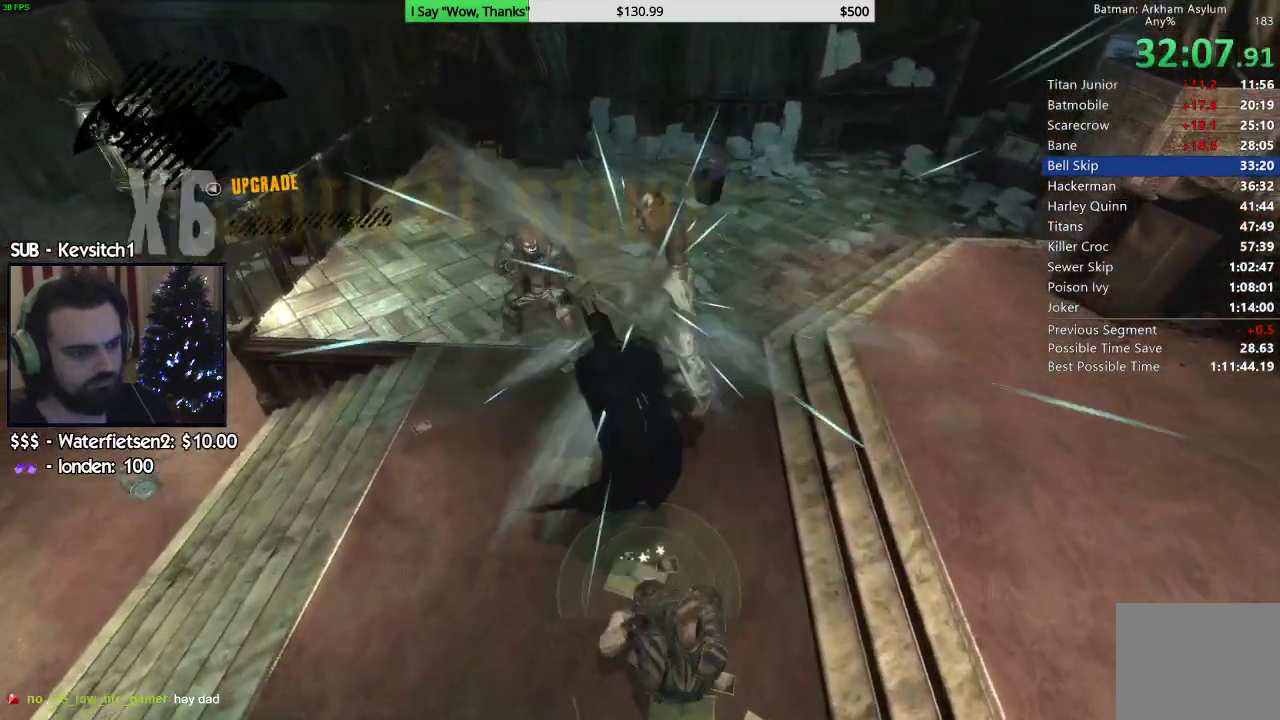
Gameplay with a controller (PlayStation layout); each line is a JSON object with the inputs held at the frame after it. "events" lists button and stick changes between this image and that frame as [ms after this image, input, new state], when the widget could be followed in between.
{"buttons": [], "left_stick": "down-right", "right_stick": "down-right", "events": [[50, "SQUARE", "up"], [117, "SQUARE", "down"], [200, "SQUARE", "up"], [250, "left_stick", "left"], [350, "left_stick", "center"], [383, "right_stick", "down-right"], [450, "left_stick", "down-right"]]}
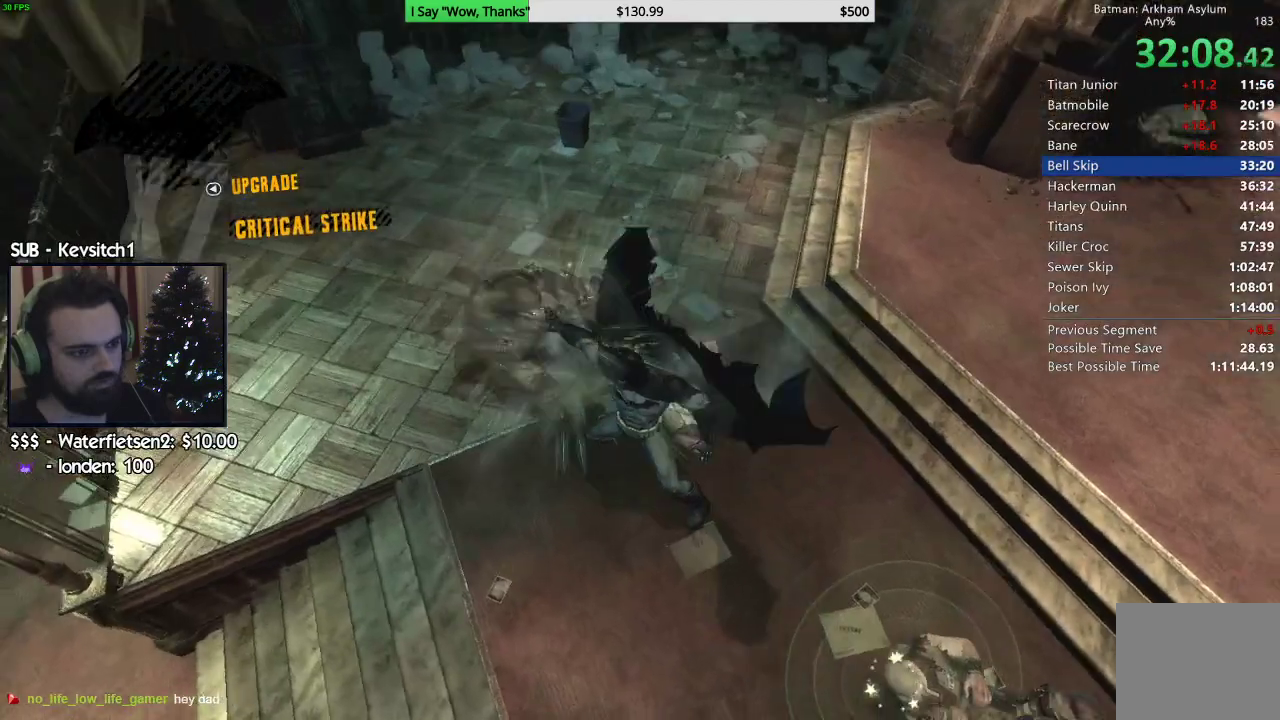
{"buttons": [], "left_stick": "down-right", "right_stick": "up-right", "events": [[67, "right_stick", "down"], [150, "SQUARE", "down"], [283, "SQUARE", "up"], [283, "right_stick", "center"], [500, "right_stick", "up-right"]]}
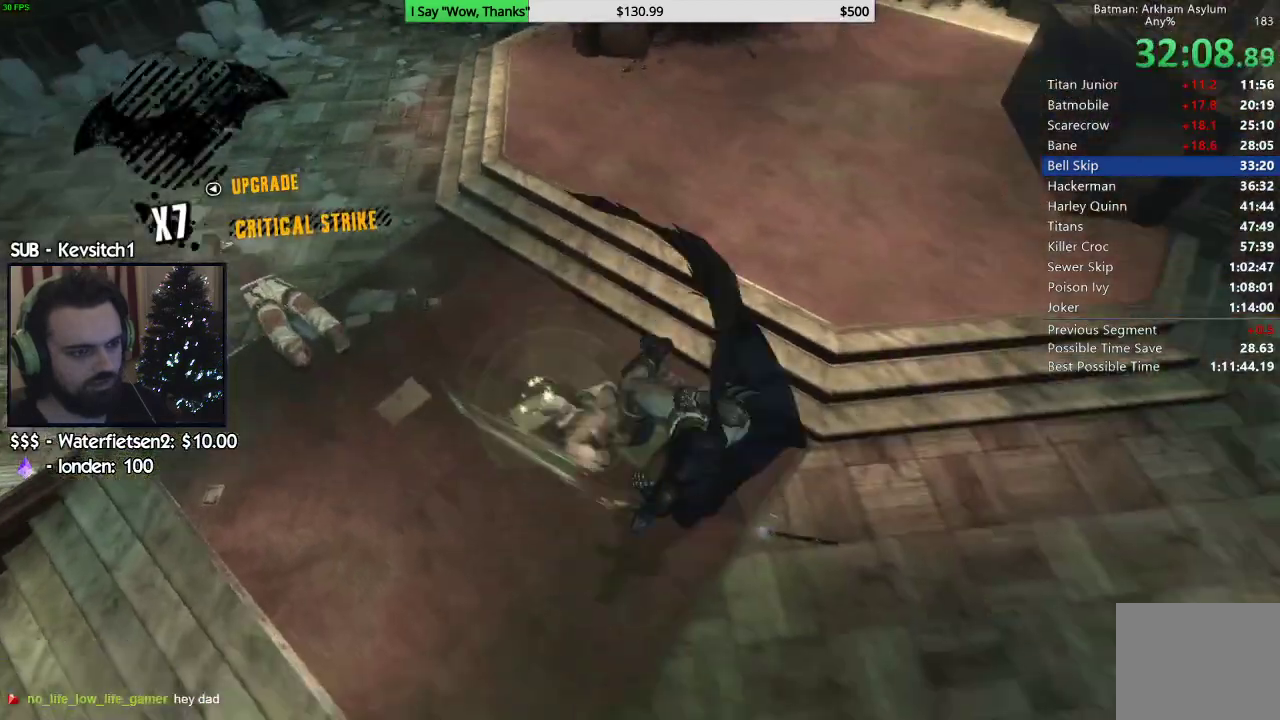
{"buttons": [], "left_stick": "up-left", "right_stick": "left", "events": [[117, "left_stick", "center"], [250, "right_stick", "left"], [433, "left_stick", "down-right"], [500, "left_stick", "up-left"]]}
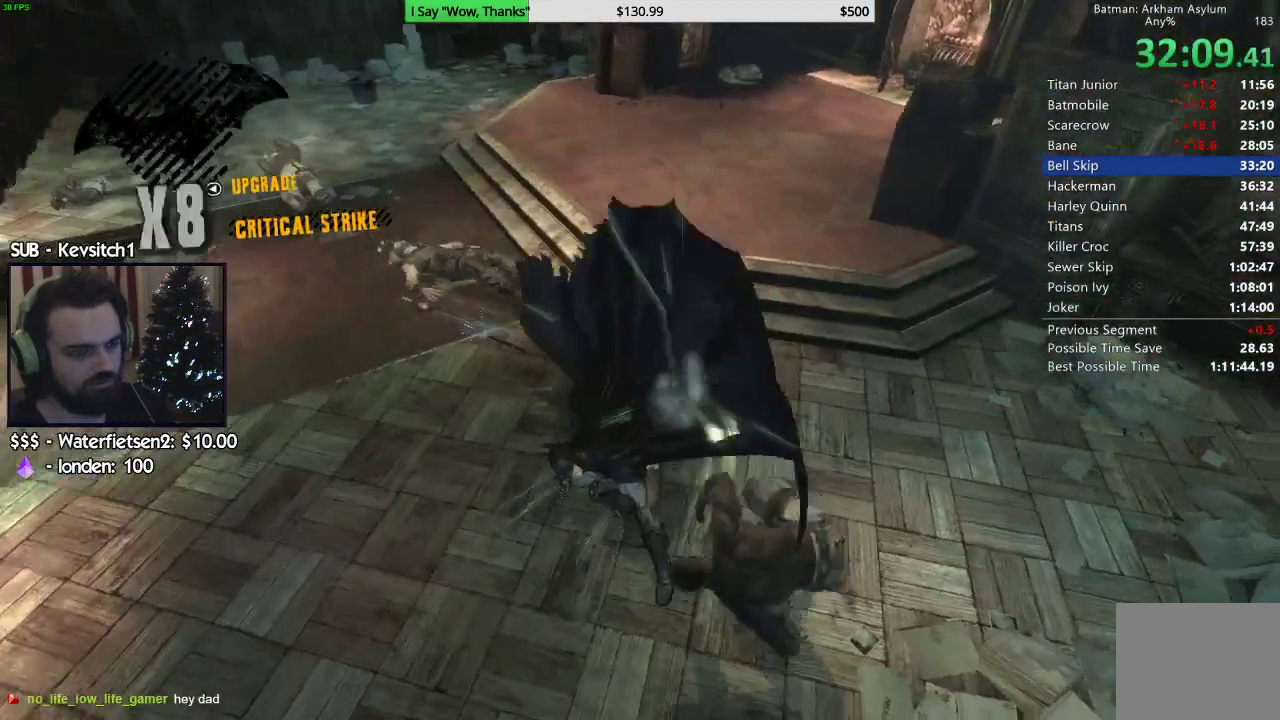
{"buttons": [], "left_stick": "up-left", "right_stick": "left", "events": [[100, "SQUARE", "down"], [217, "SQUARE", "up"]]}
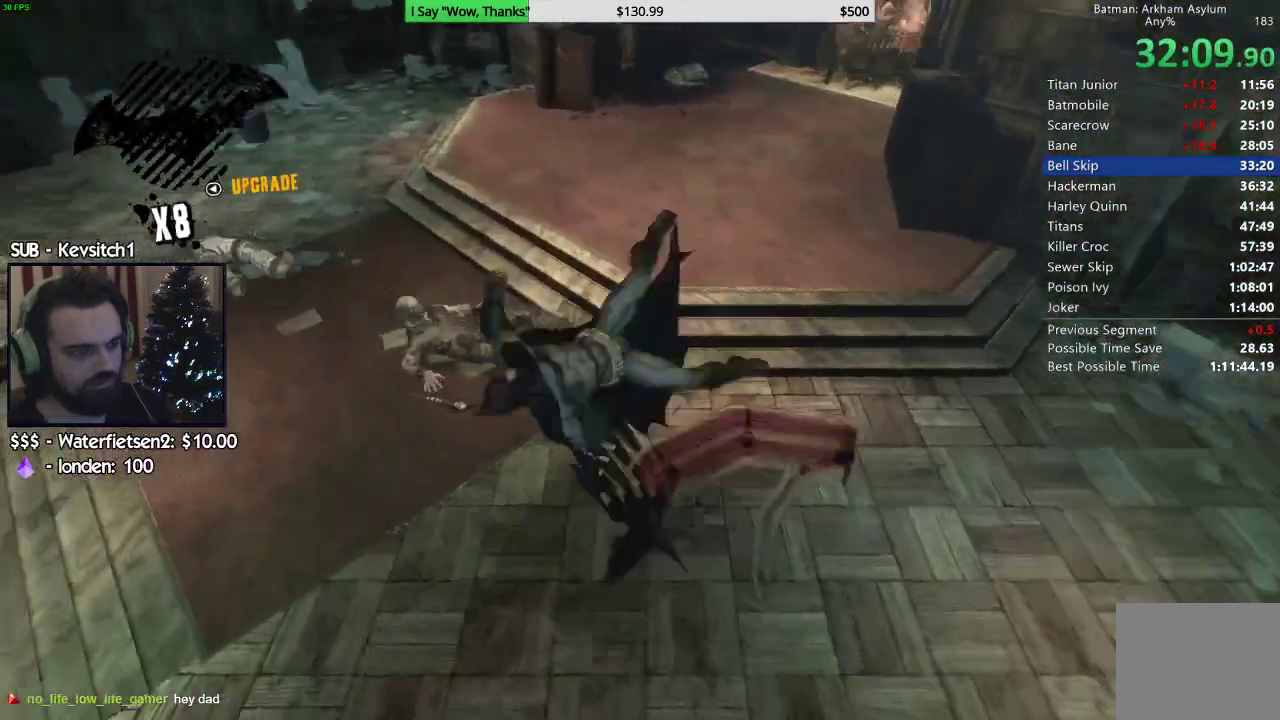
{"buttons": [], "left_stick": "up", "right_stick": "left", "events": [[200, "left_stick", "left"], [300, "left_stick", "center"], [483, "left_stick", "up"]]}
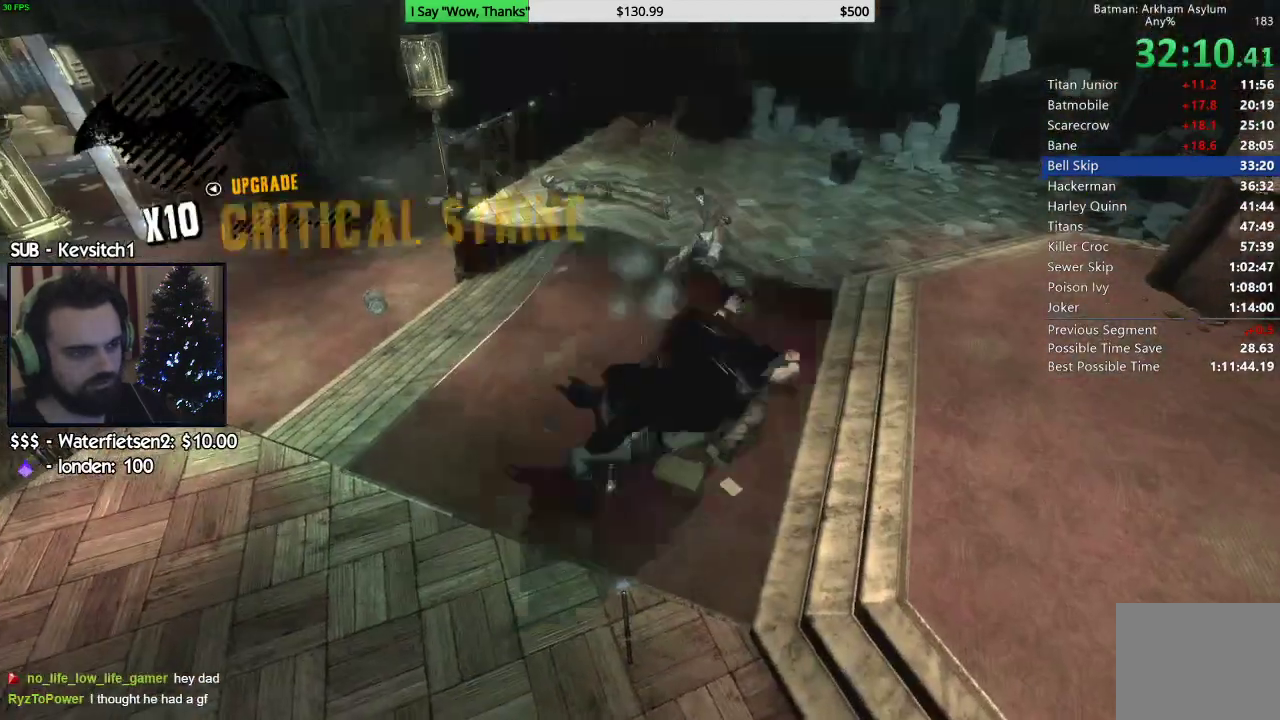
{"buttons": [], "left_stick": "up", "right_stick": "left", "events": [[33, "SQUARE", "down"], [100, "SQUARE", "up"], [167, "SQUARE", "down"], [267, "SQUARE", "up"]]}
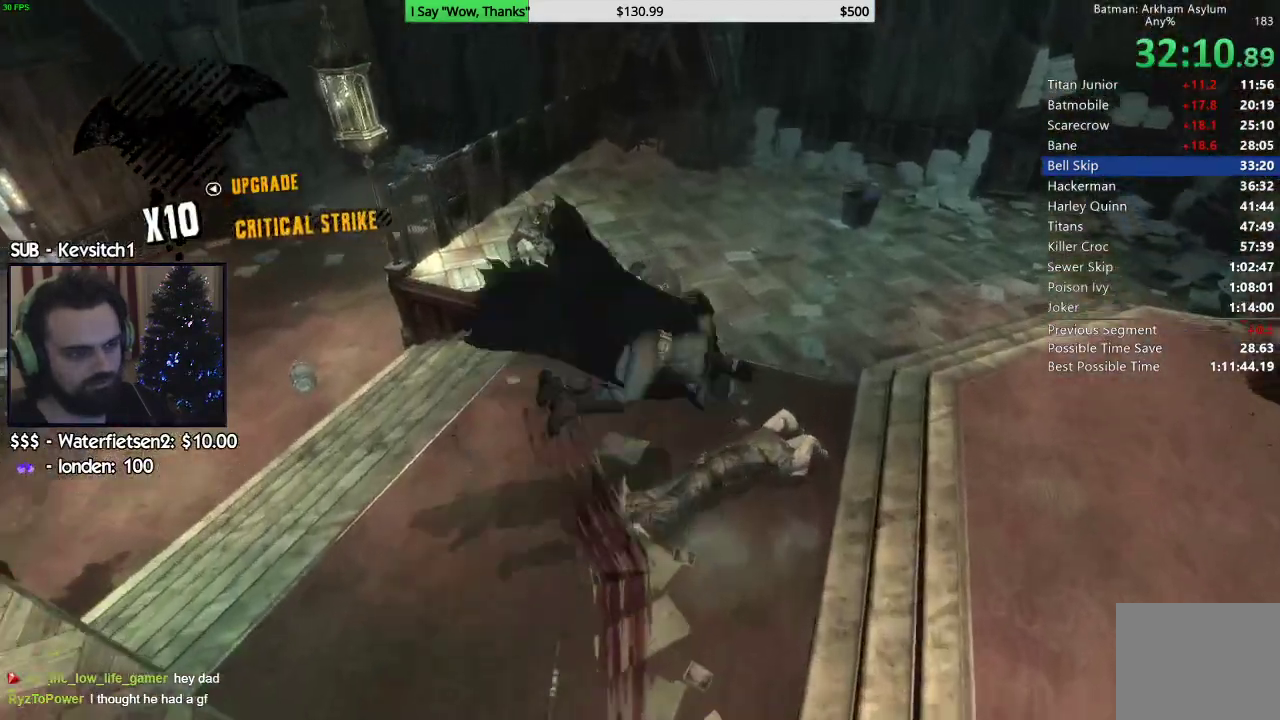
{"buttons": [], "left_stick": "up-left", "right_stick": "left", "events": [[183, "left_stick", "center"], [317, "left_stick", "up"], [400, "left_stick", "up-left"], [417, "SQUARE", "down"], [483, "SQUARE", "up"]]}
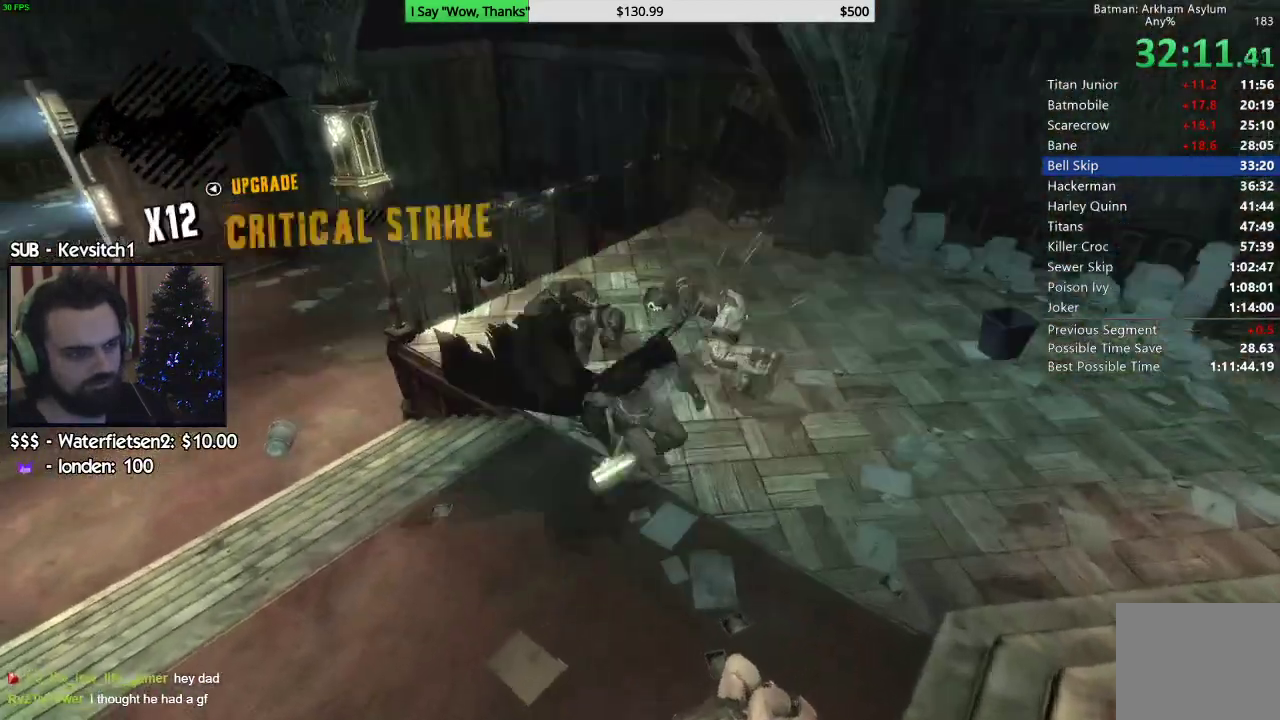
{"buttons": [], "left_stick": "up-left", "right_stick": "right", "events": [[67, "SQUARE", "down"], [167, "SQUARE", "up"], [383, "right_stick", "right"]]}
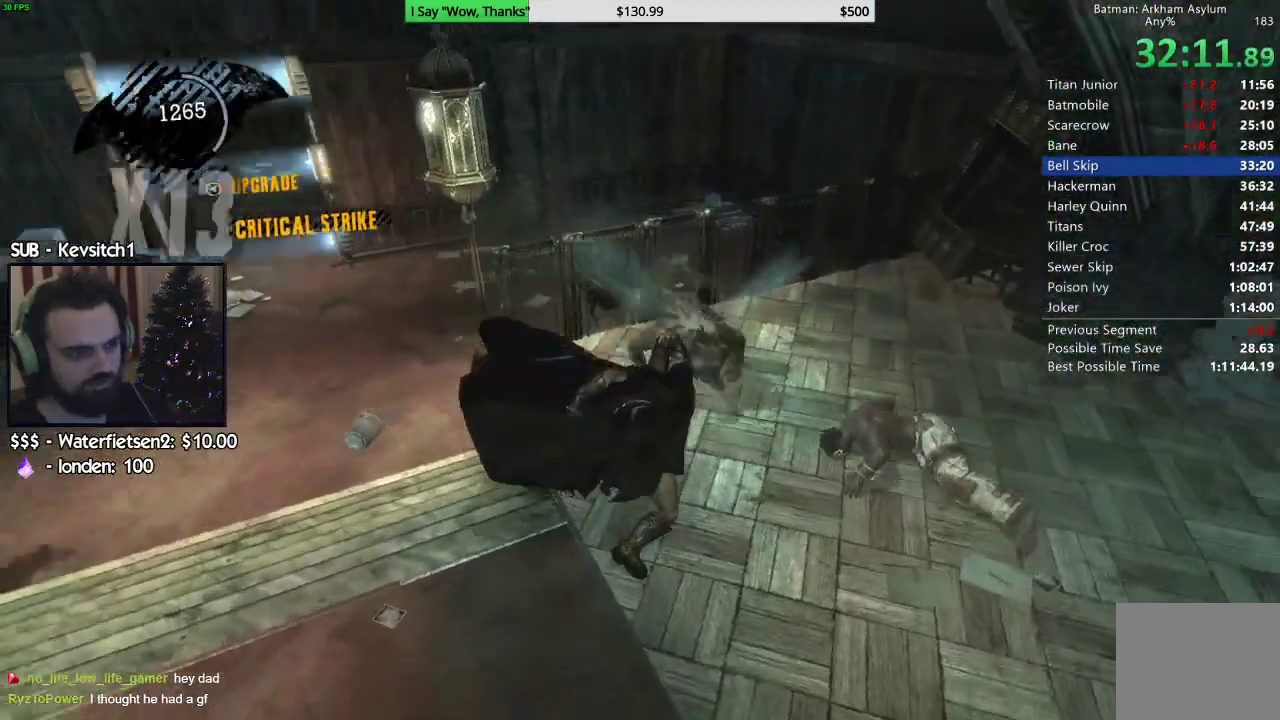
{"buttons": ["SQUARE"], "left_stick": "down", "right_stick": "center", "events": [[217, "left_stick", "down-left"], [283, "left_stick", "down"], [367, "SQUARE", "down"], [467, "right_stick", "center"]]}
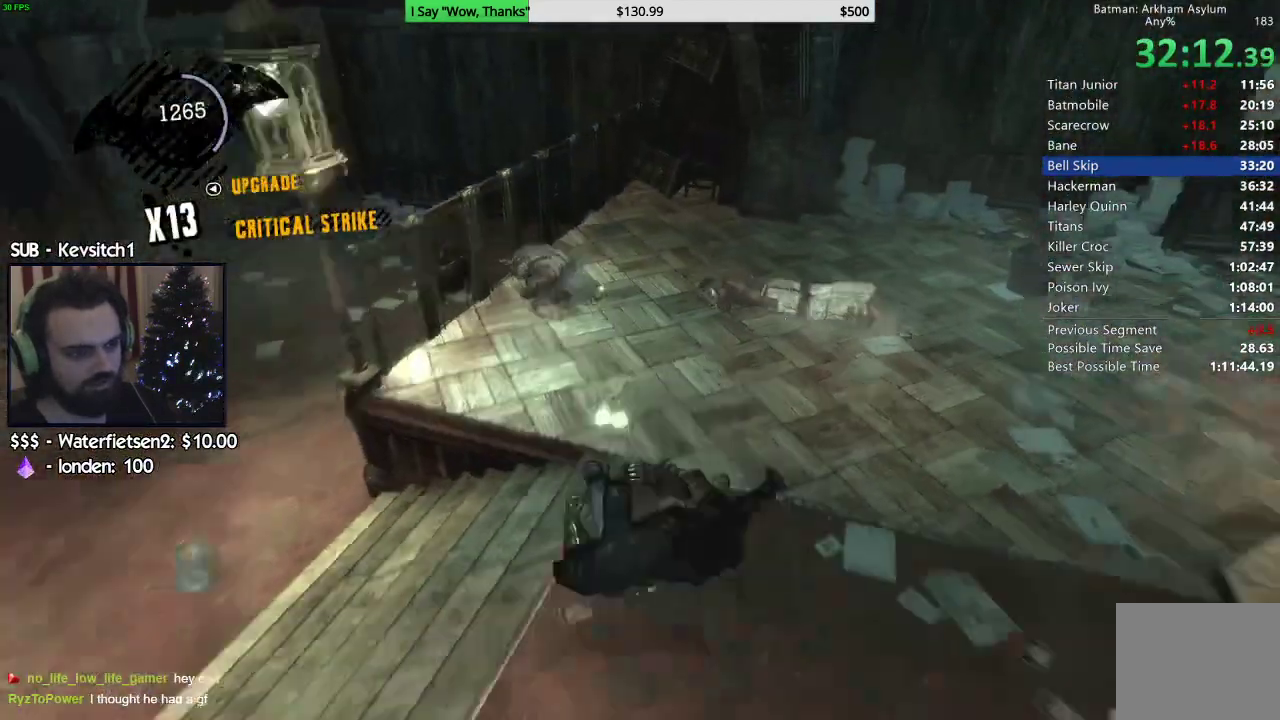
{"buttons": [], "left_stick": "up-left", "right_stick": "up-right", "events": [[100, "SQUARE", "up"], [367, "right_stick", "up-right"], [483, "left_stick", "up-left"]]}
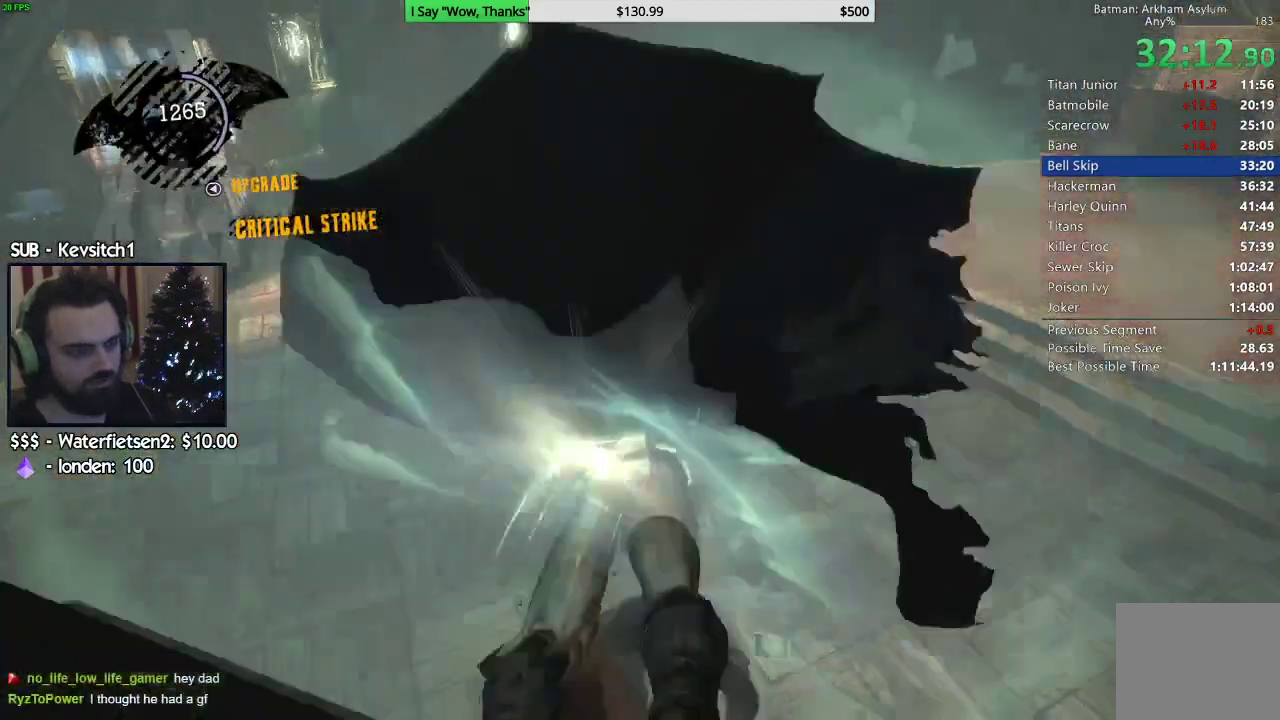
{"buttons": ["CROSS"], "left_stick": "up", "right_stick": "center", "events": [[50, "left_stick", "up"], [83, "right_stick", "center"], [333, "CROSS", "down"], [333, "right_stick", "down"], [433, "CROSS", "up"], [433, "right_stick", "center"], [500, "CROSS", "down"]]}
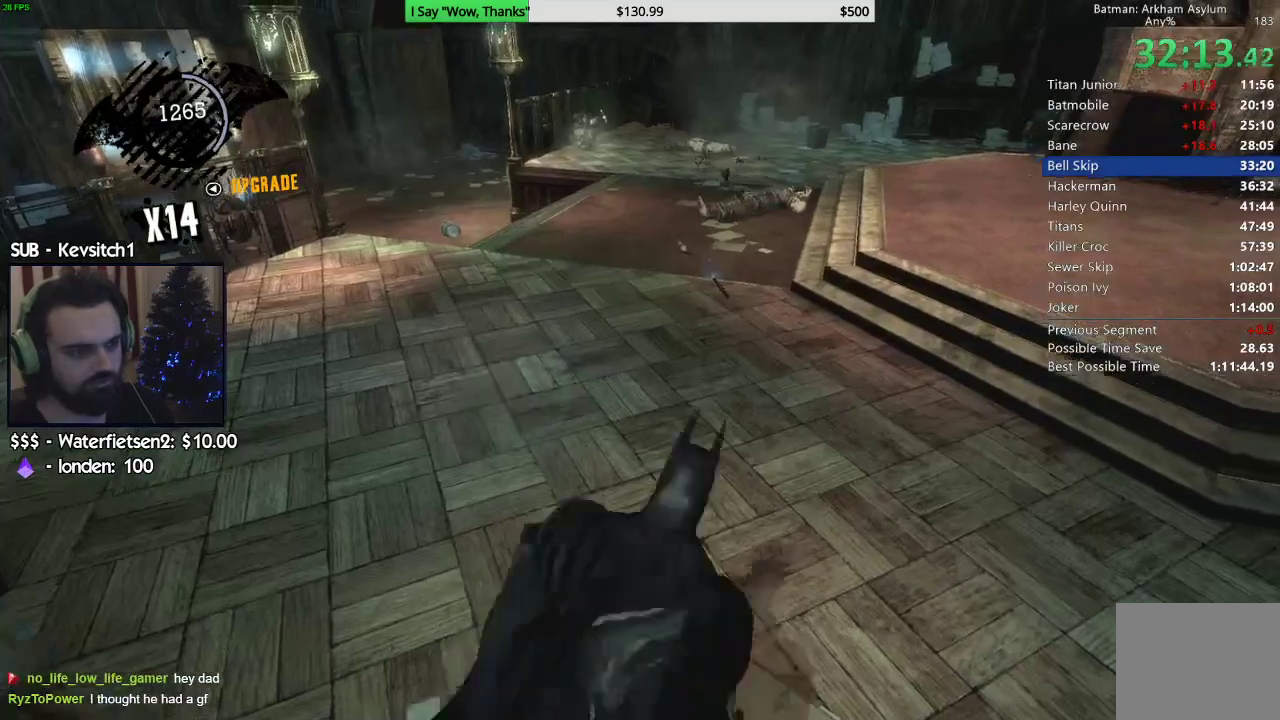
{"buttons": [], "left_stick": "up", "right_stick": "center", "events": [[100, "CROSS", "up"], [150, "CROSS", "down"], [283, "CROSS", "up"], [433, "right_stick", "down-left"], [483, "right_stick", "center"]]}
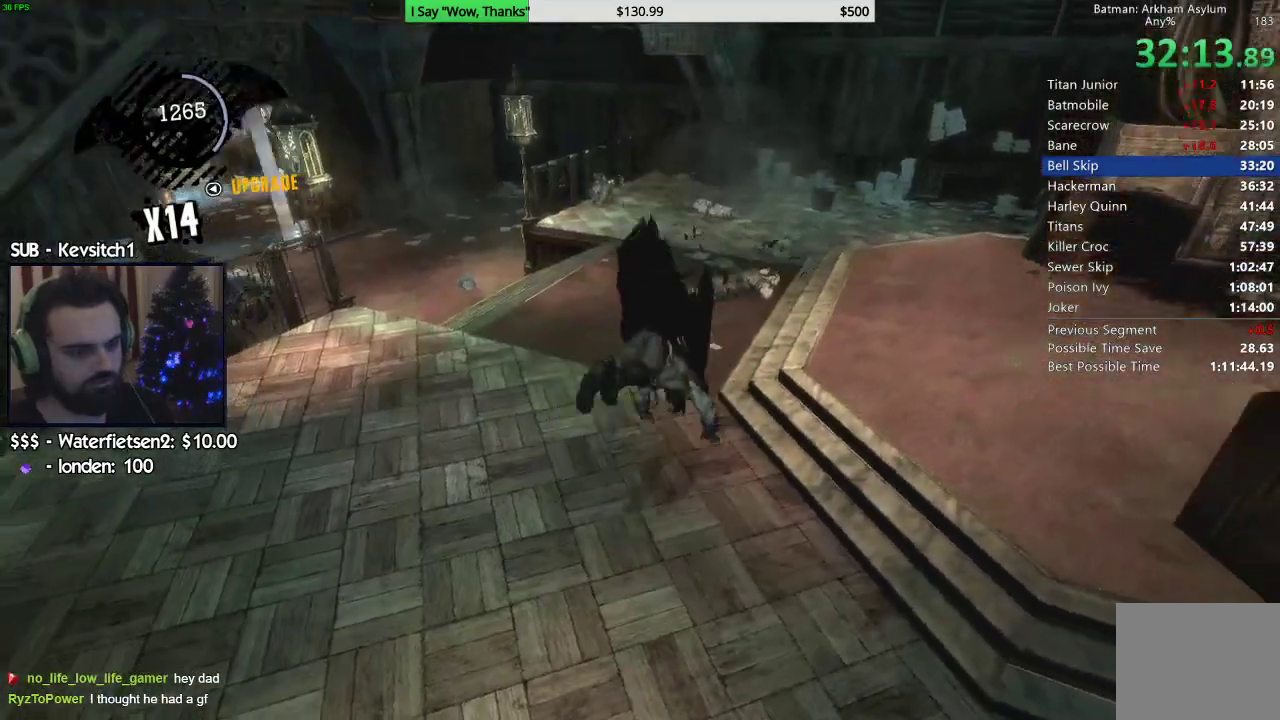
{"buttons": [], "left_stick": "up", "right_stick": "up-left", "events": [[400, "right_stick", "up"], [450, "right_stick", "up-left"]]}
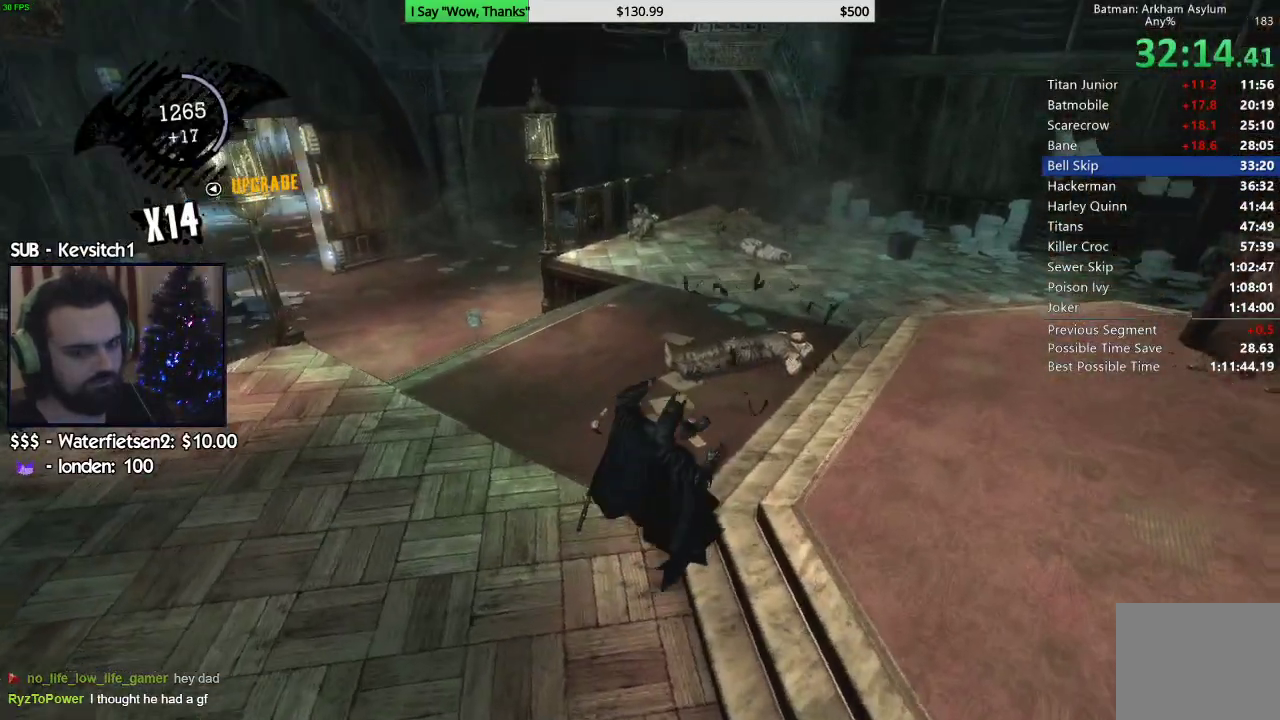
{"buttons": ["SQUARE"], "left_stick": "up", "right_stick": "up-left", "events": [[317, "SQUARE", "down"]]}
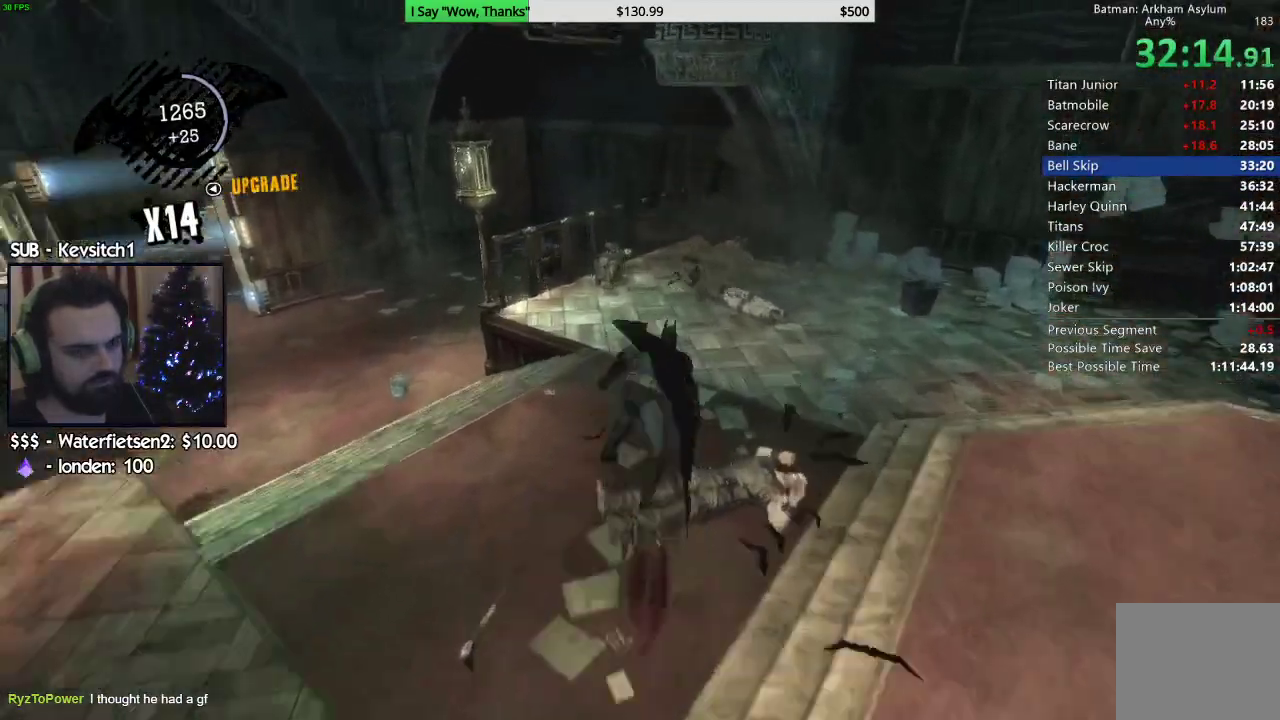
{"buttons": [], "left_stick": "up", "right_stick": "down-left", "events": [[33, "SQUARE", "up"], [267, "right_stick", "left"], [433, "right_stick", "down-left"]]}
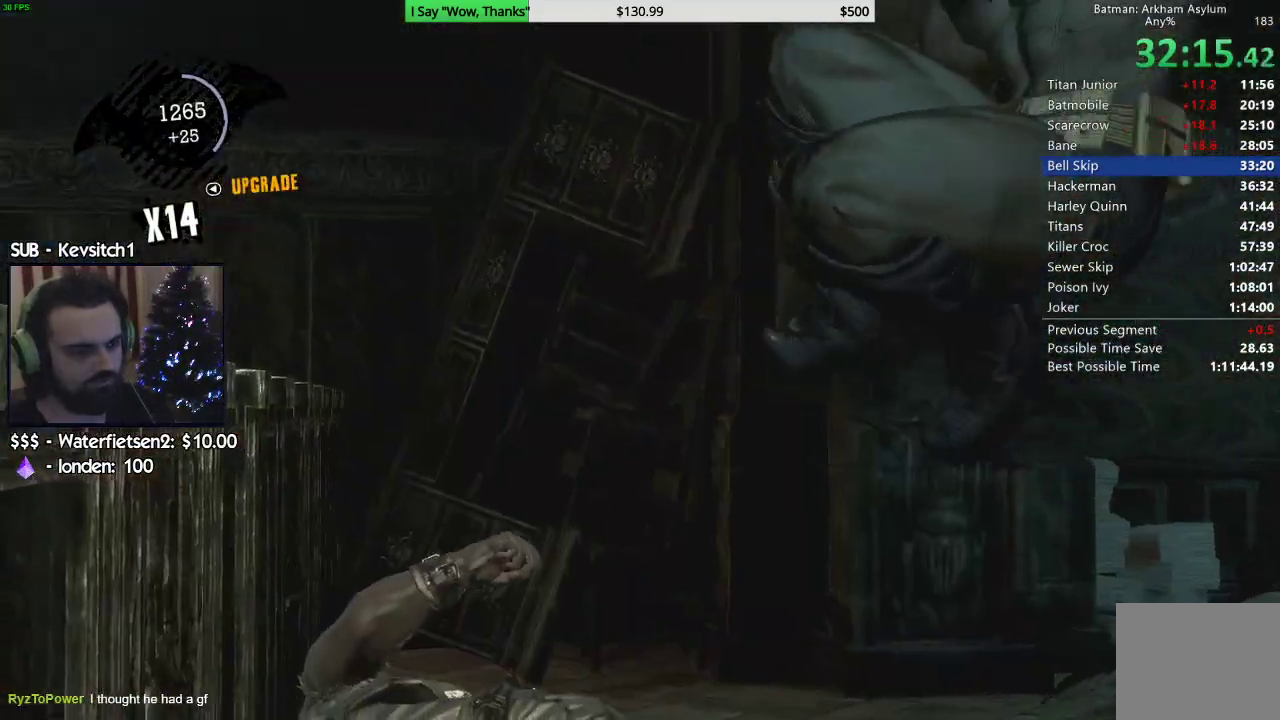
{"buttons": [], "left_stick": "center", "right_stick": "right", "events": [[33, "right_stick", "left"], [67, "CROSS", "down"], [200, "CROSS", "up"], [200, "right_stick", "center"], [300, "left_stick", "center"], [400, "right_stick", "right"]]}
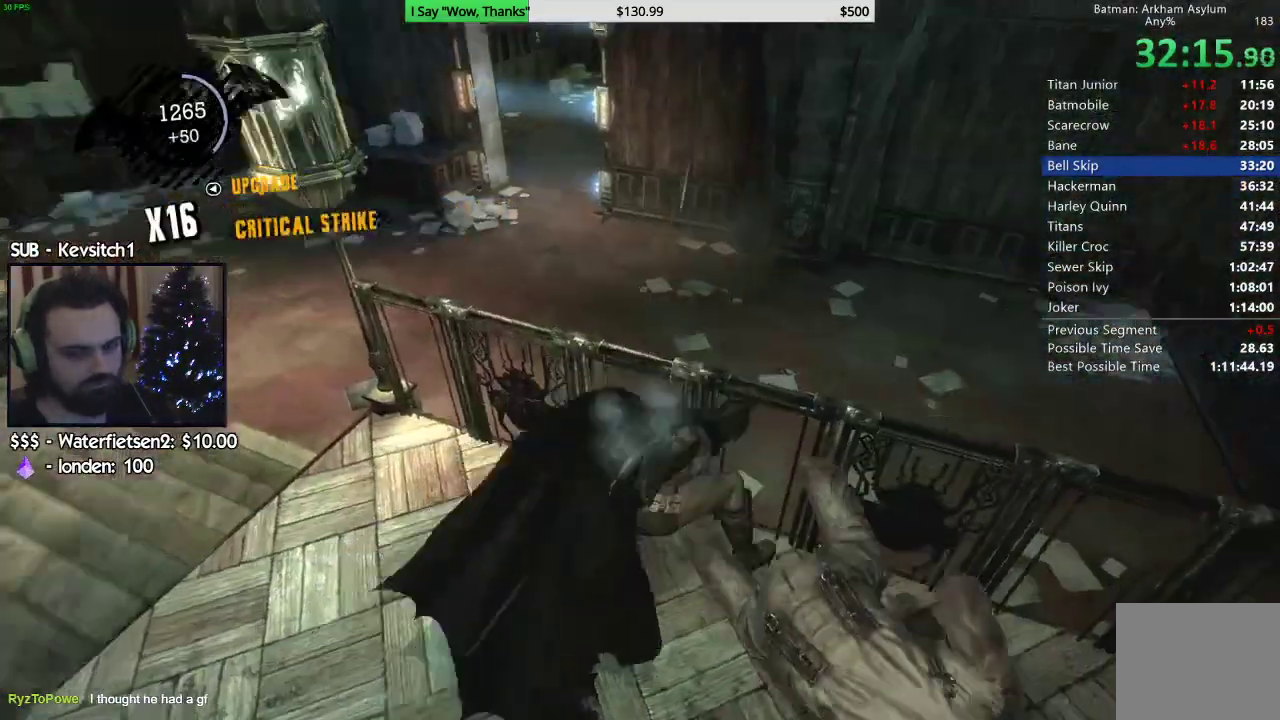
{"buttons": ["CROSS"], "left_stick": "down", "right_stick": "down-right", "events": [[333, "right_stick", "down-right"], [433, "CROSS", "down"], [433, "left_stick", "down"], [433, "right_stick", "center"], [483, "right_stick", "down-right"]]}
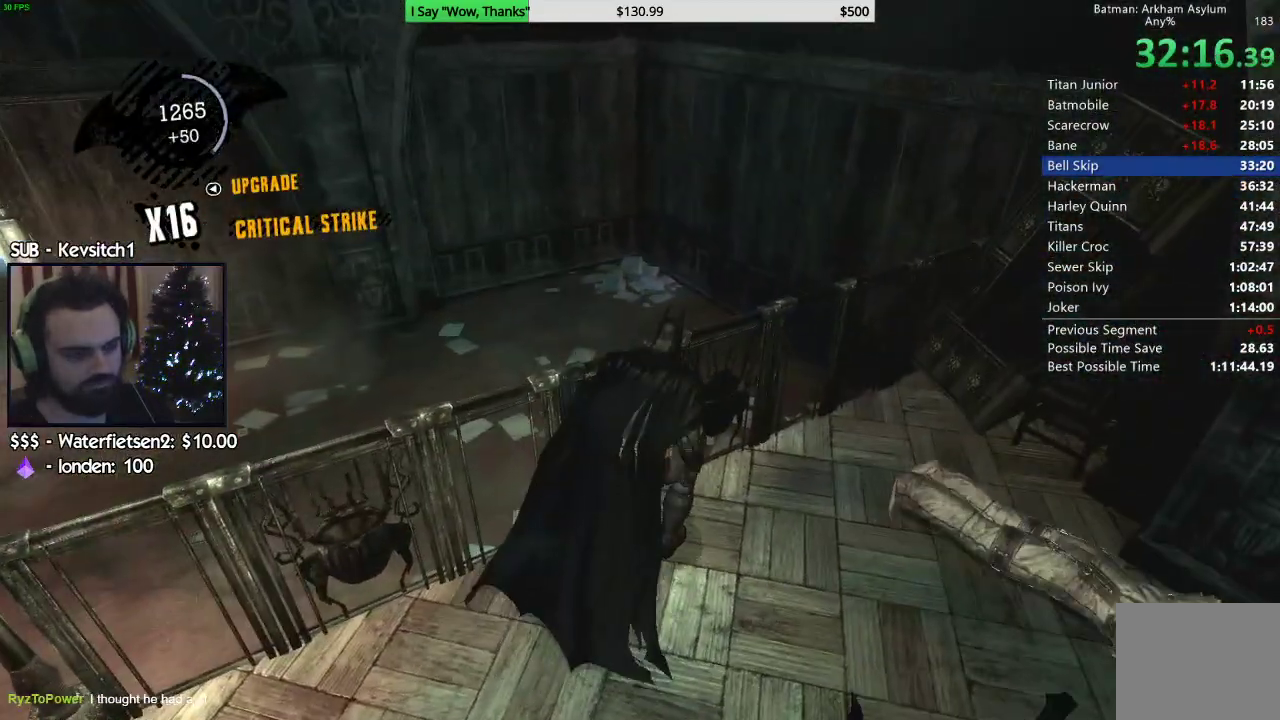
{"buttons": ["CROSS"], "left_stick": "down-left", "right_stick": "down-left", "events": [[167, "right_stick", "center"], [267, "right_stick", "down-left"], [467, "left_stick", "down-left"]]}
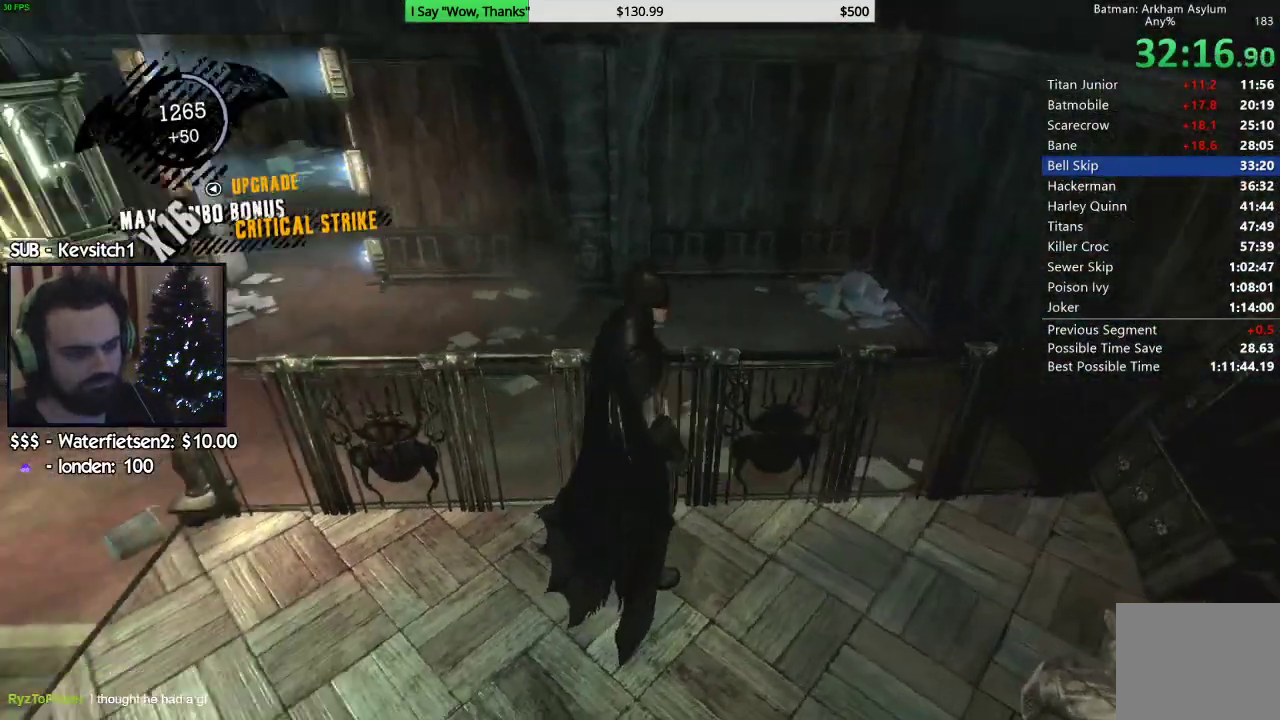
{"buttons": ["CROSS"], "left_stick": "down-left", "right_stick": "left", "events": [[50, "right_stick", "left"]]}
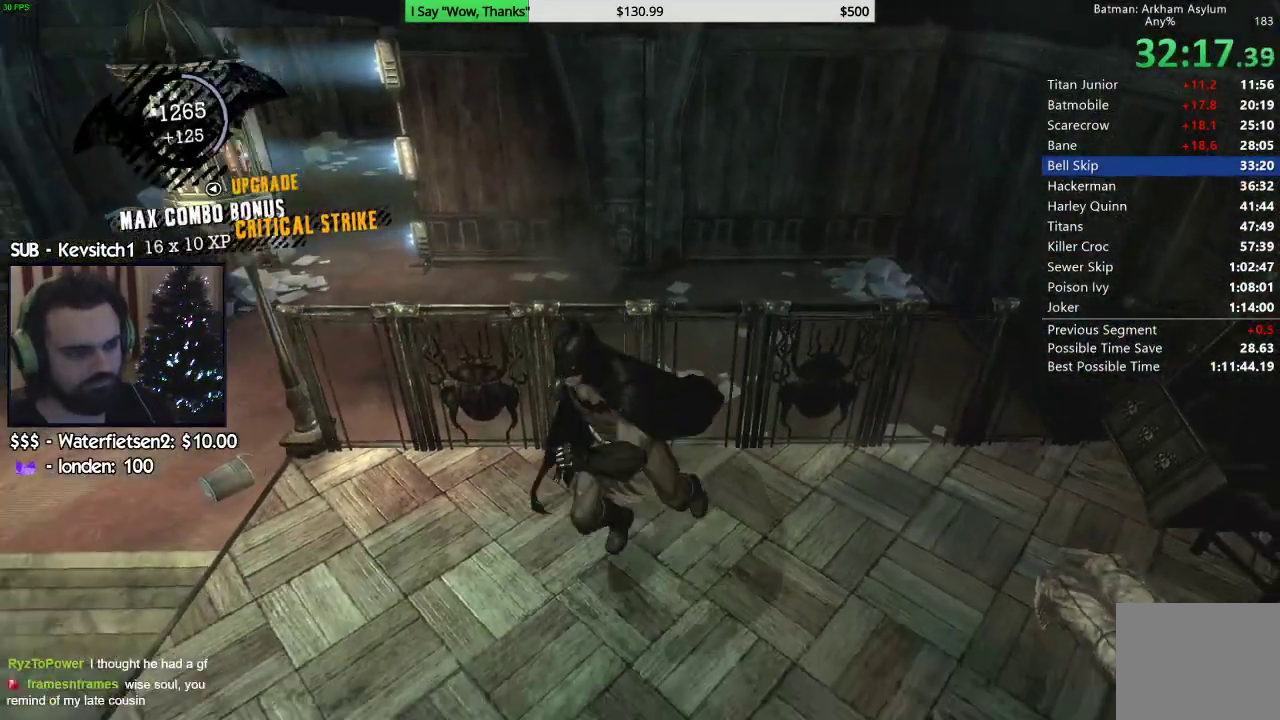
{"buttons": ["R2"], "left_stick": "up-left", "right_stick": "left", "events": [[67, "CROSS", "up"], [117, "R2", "down"], [333, "left_stick", "up-left"]]}
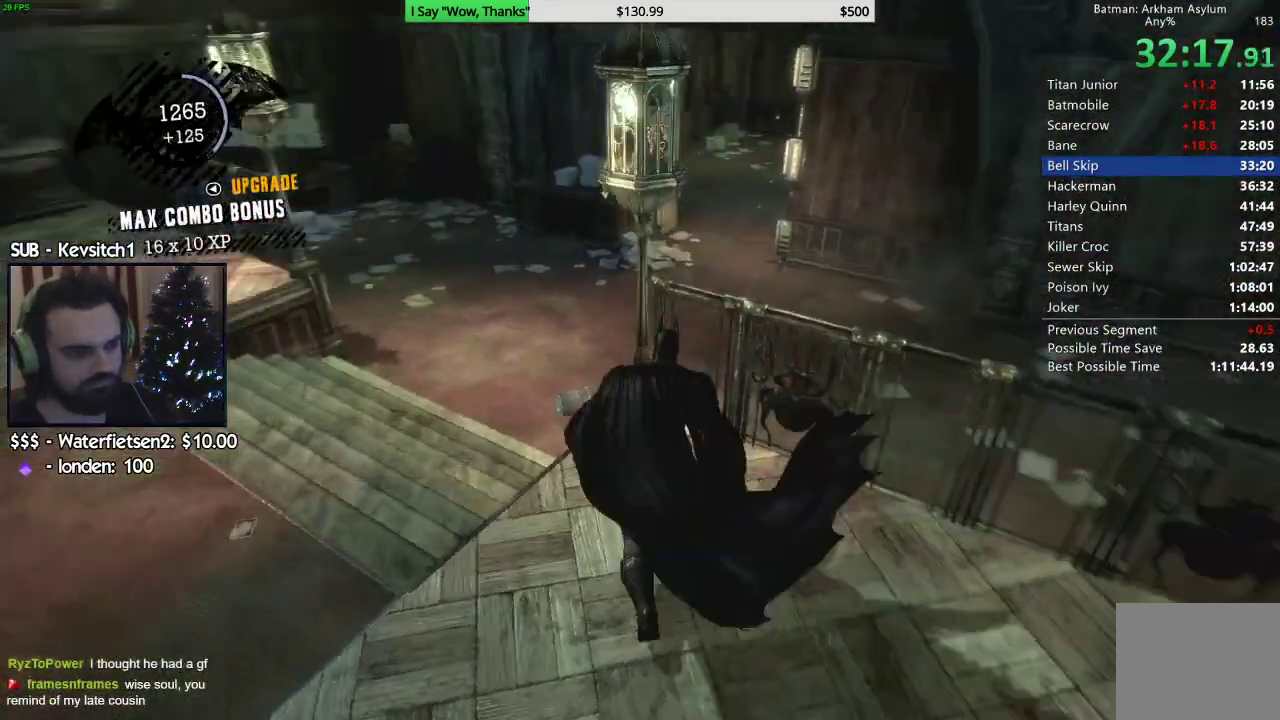
{"buttons": ["R2"], "left_stick": "up", "right_stick": "center", "events": [[200, "left_stick", "left"], [483, "left_stick", "up"], [483, "right_stick", "center"]]}
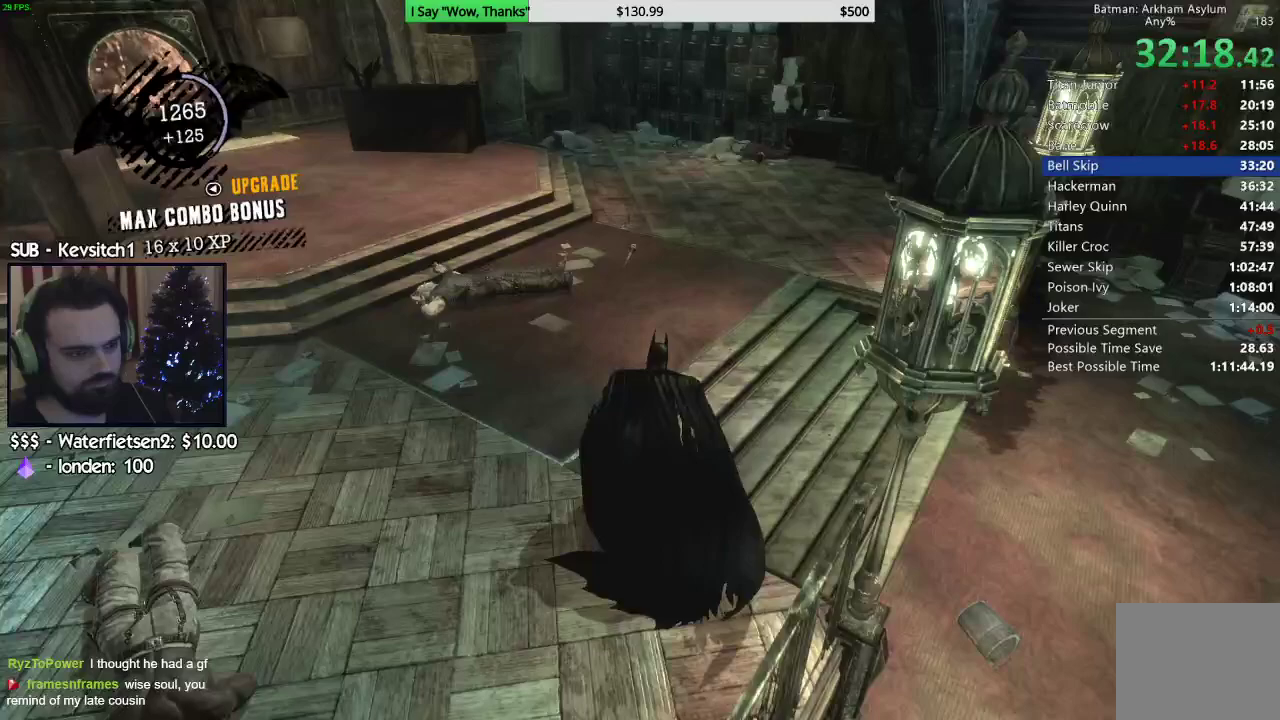
{"buttons": ["R2"], "left_stick": "down-right", "right_stick": "up-left", "events": [[83, "left_stick", "up-right"], [183, "left_stick", "right"], [200, "right_stick", "up"], [300, "left_stick", "down-right"], [333, "right_stick", "up-left"]]}
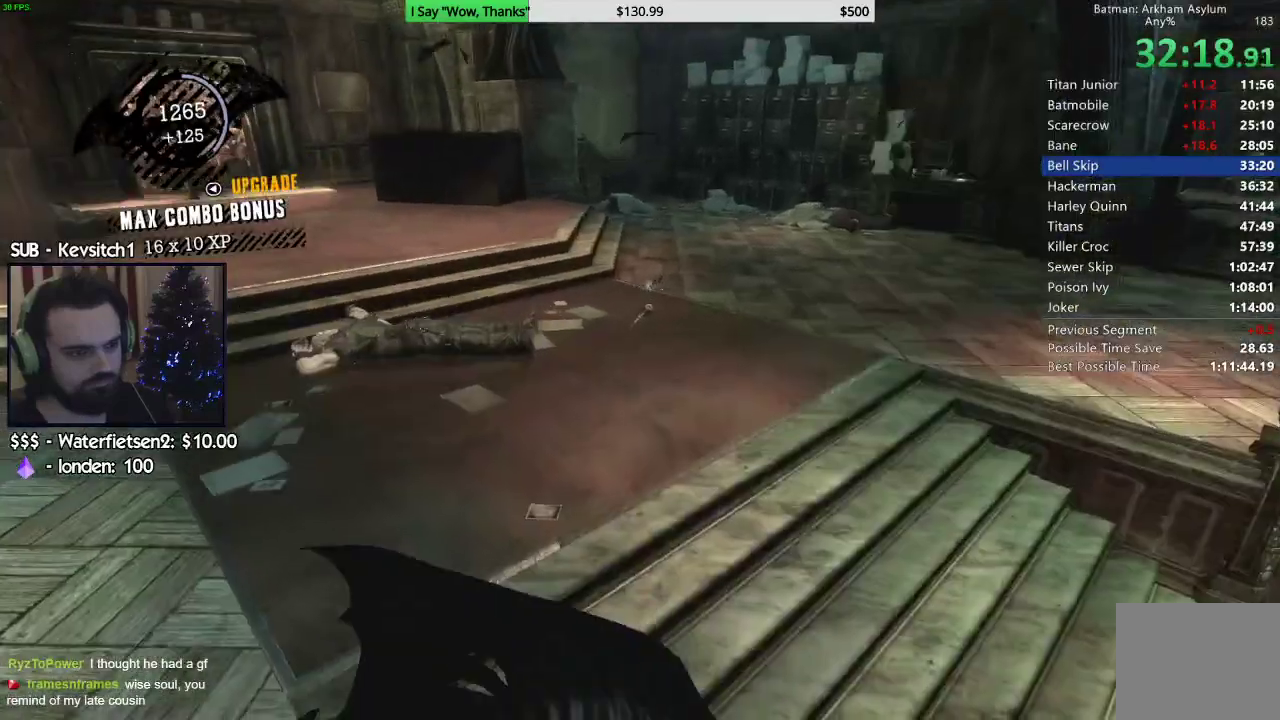
{"buttons": [], "left_stick": "right", "right_stick": "up-left", "events": [[117, "left_stick", "right"], [150, "R2", "up"]]}
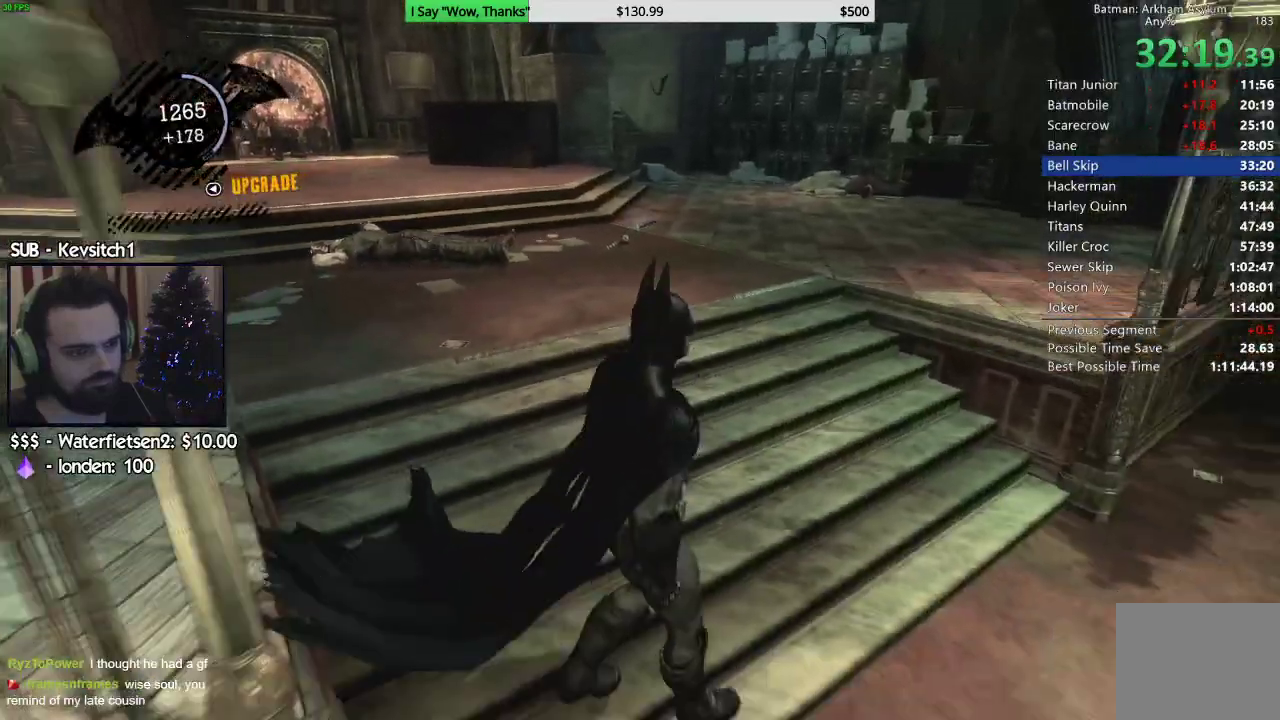
{"buttons": [], "left_stick": "right", "right_stick": "left", "events": [[217, "right_stick", "left"]]}
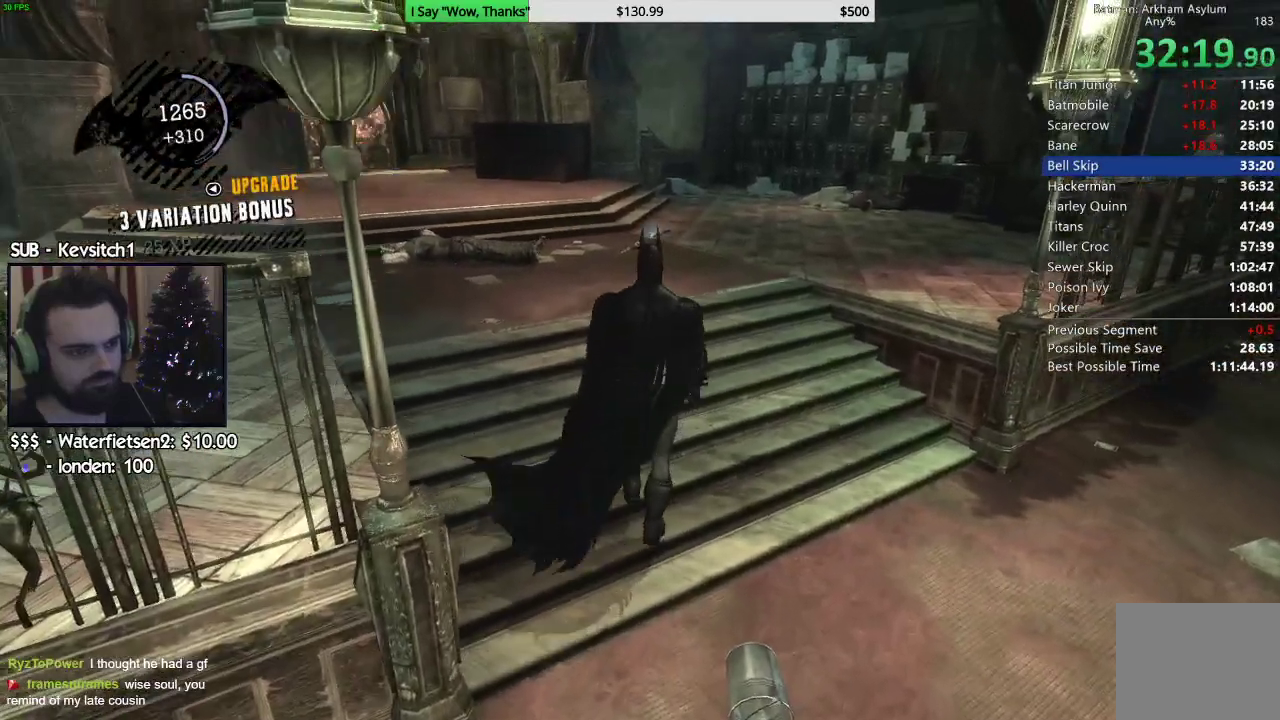
{"buttons": [], "left_stick": "center", "right_stick": "up-left", "events": [[183, "left_stick", "center"], [250, "right_stick", "up-left"]]}
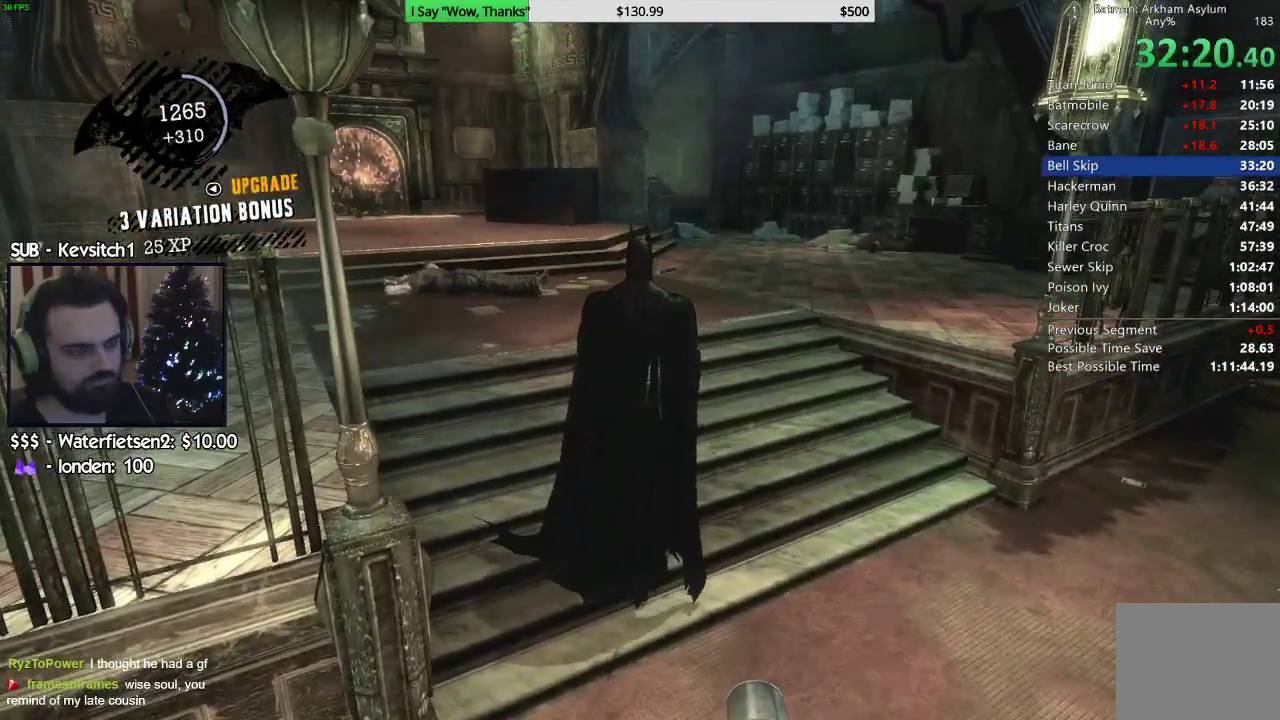
{"buttons": [], "left_stick": "center", "right_stick": "up-left", "events": []}
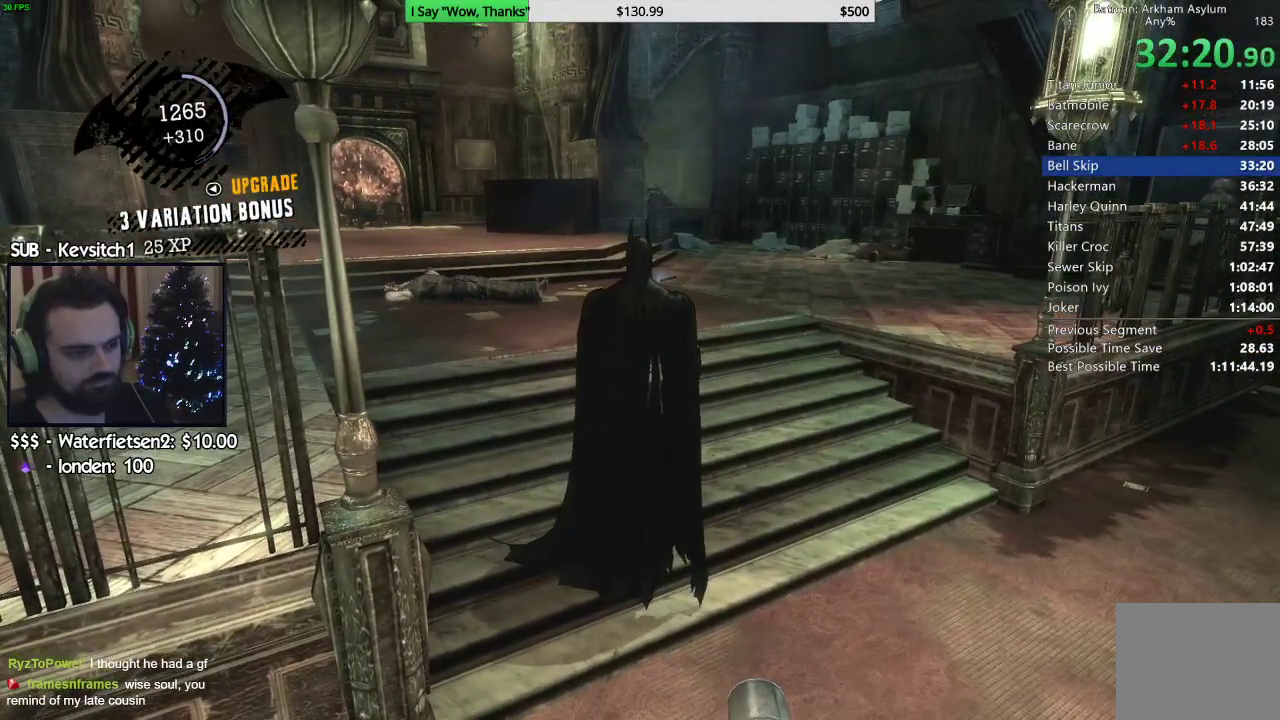
{"buttons": [], "left_stick": "center", "right_stick": "up-left", "events": []}
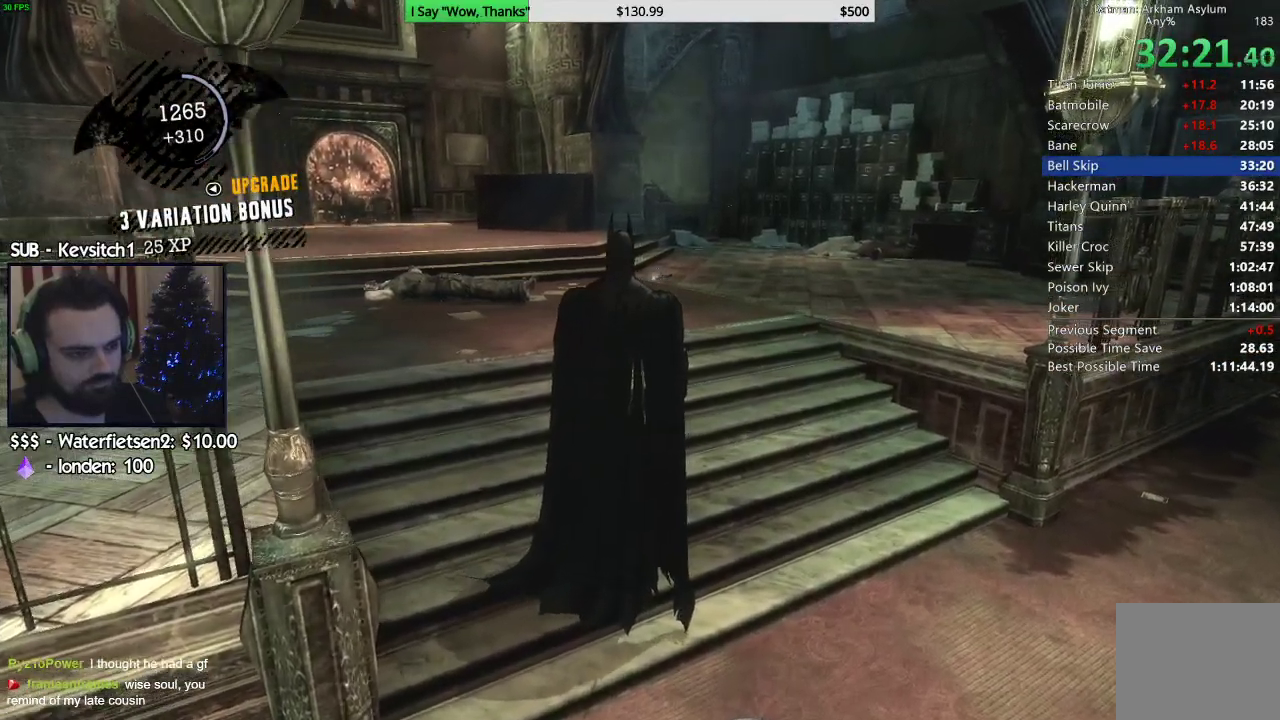
{"buttons": [], "left_stick": "center", "right_stick": "center", "events": [[200, "right_stick", "center"]]}
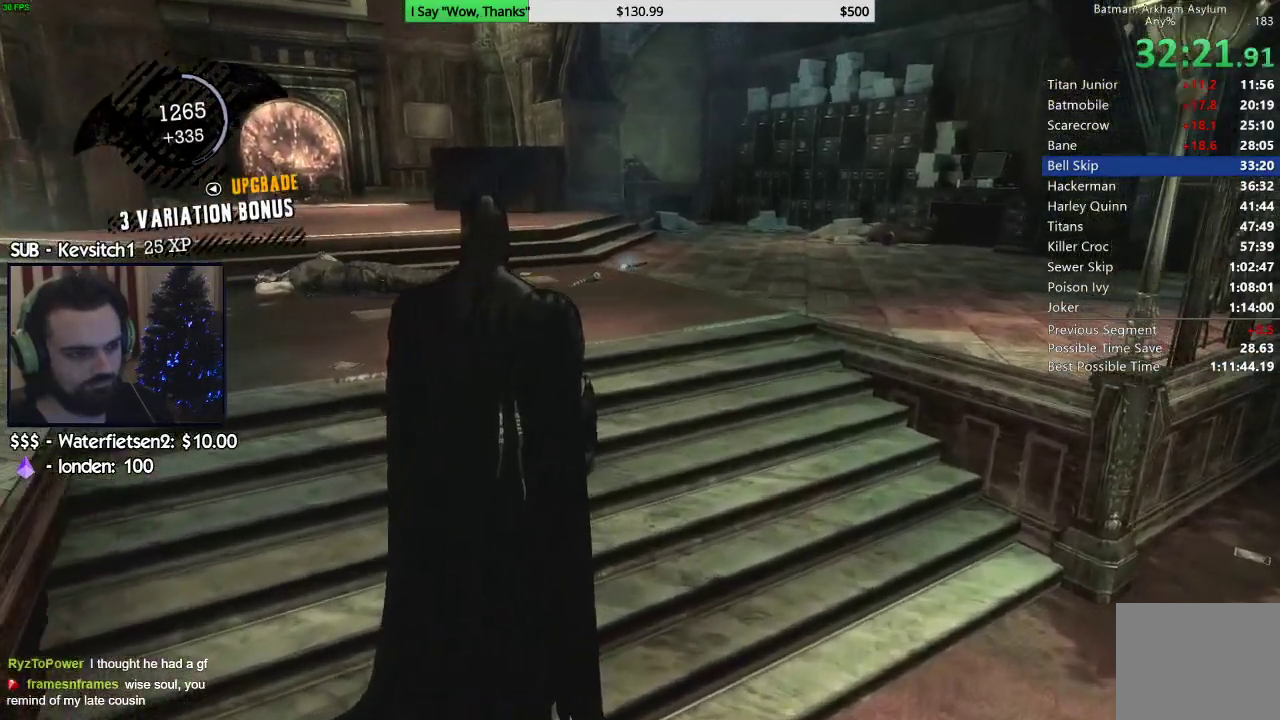
{"buttons": [], "left_stick": "center", "right_stick": "center", "events": [[167, "right_stick", "up"], [450, "right_stick", "center"]]}